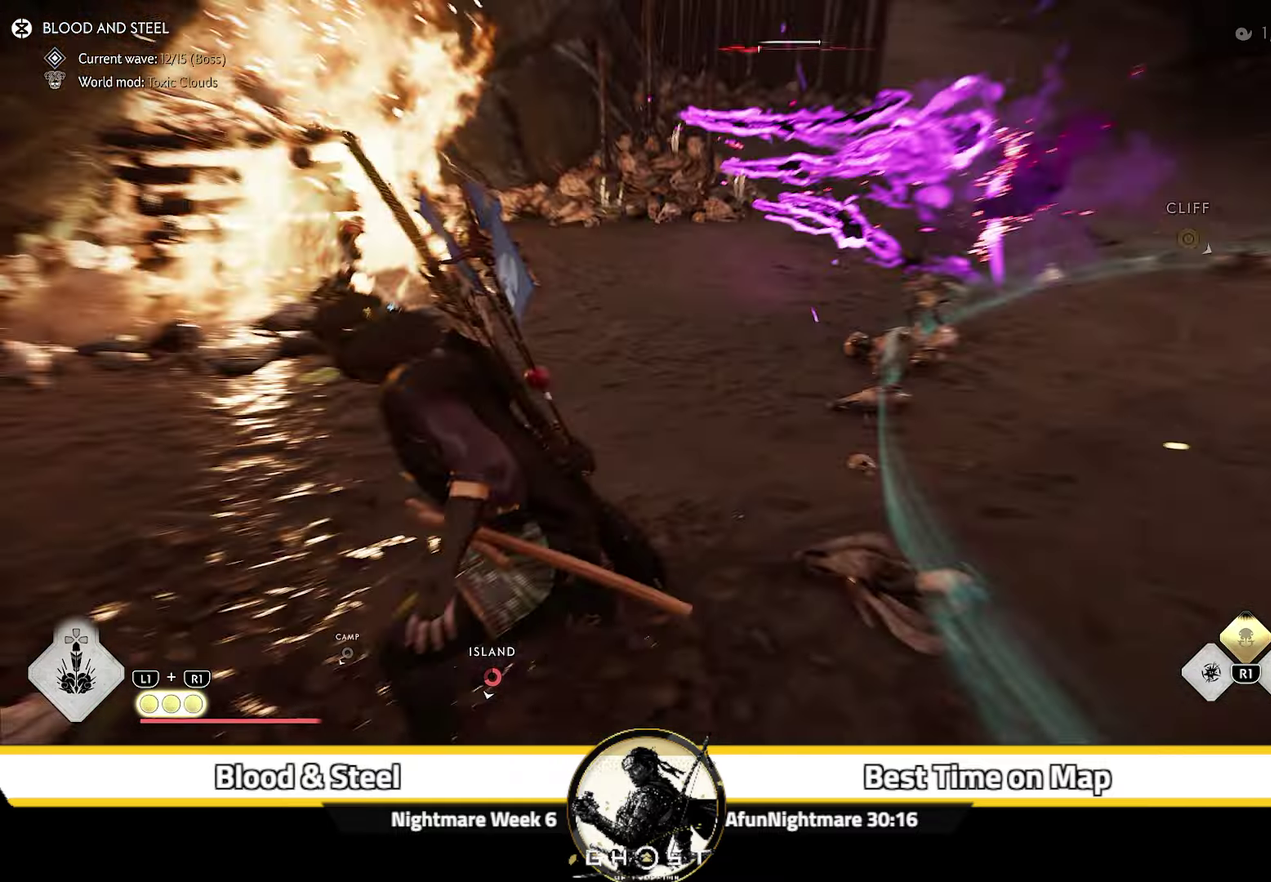
Gameplay with a controller (PlayStation layout); each line is a JSON object with the inputs held at the frame after it (dt_ms = milliseconds from this image to that frame). "events" lists button and stick changes between this image and that frame as [ms after this image, input, new state], when the widget could be followed in between. Not read: L1 TOUCHPAD.
{"dt_ms": 400, "buttons": [], "left_stick": "left", "right_stick": "center", "events": []}
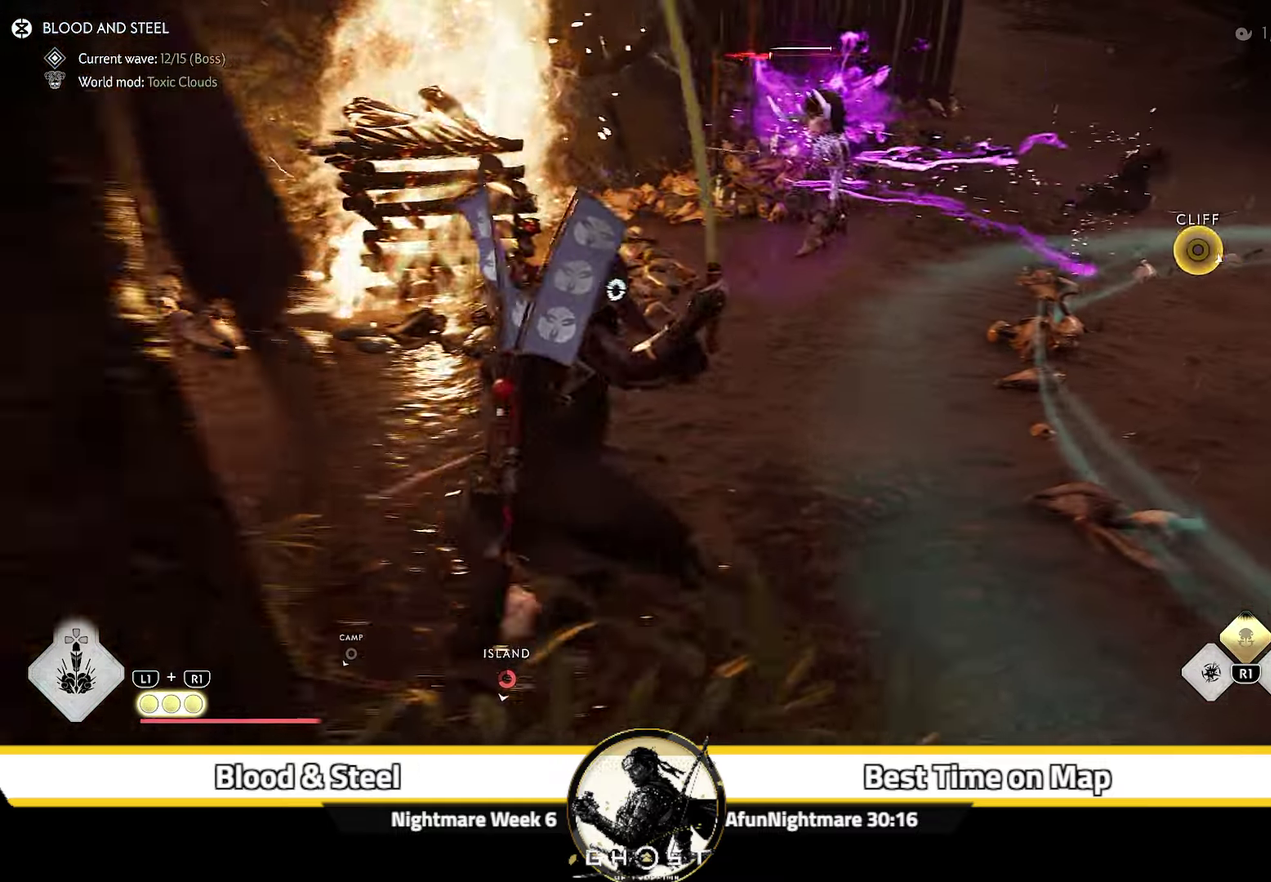
{"dt_ms": 500, "buttons": [], "left_stick": "right", "right_stick": "center", "events": [[183, "left_stick", "right"], [266, "CIRCLE", "down"], [300, "right_stick", "up-left"], [383, "CIRCLE", "up"], [383, "right_stick", "left"], [483, "right_stick", "center"]]}
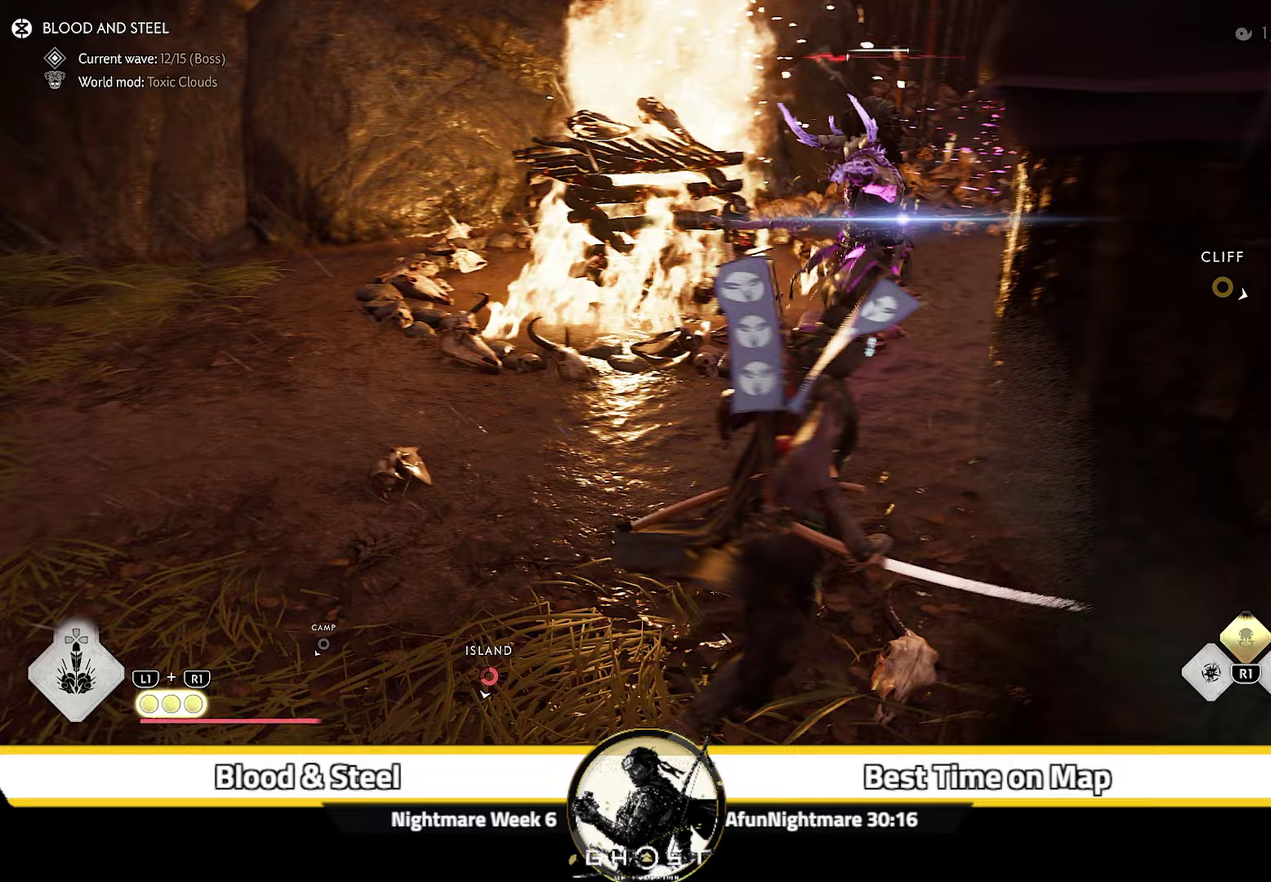
{"dt_ms": 500, "buttons": [], "left_stick": "up", "right_stick": "left"}
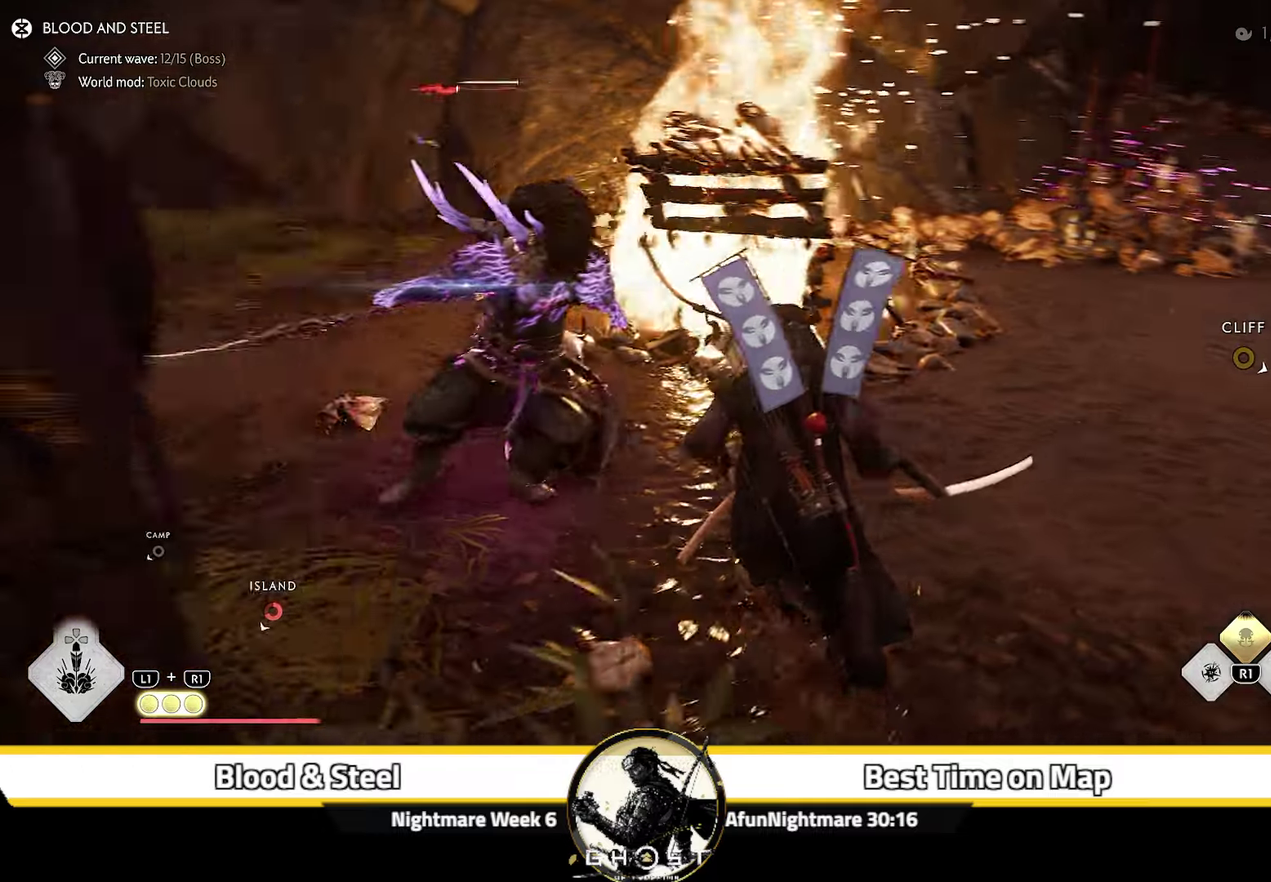
{"dt_ms": 300, "buttons": [], "left_stick": "up-right", "right_stick": "left", "events": [[67, "left_stick", "up-right"]]}
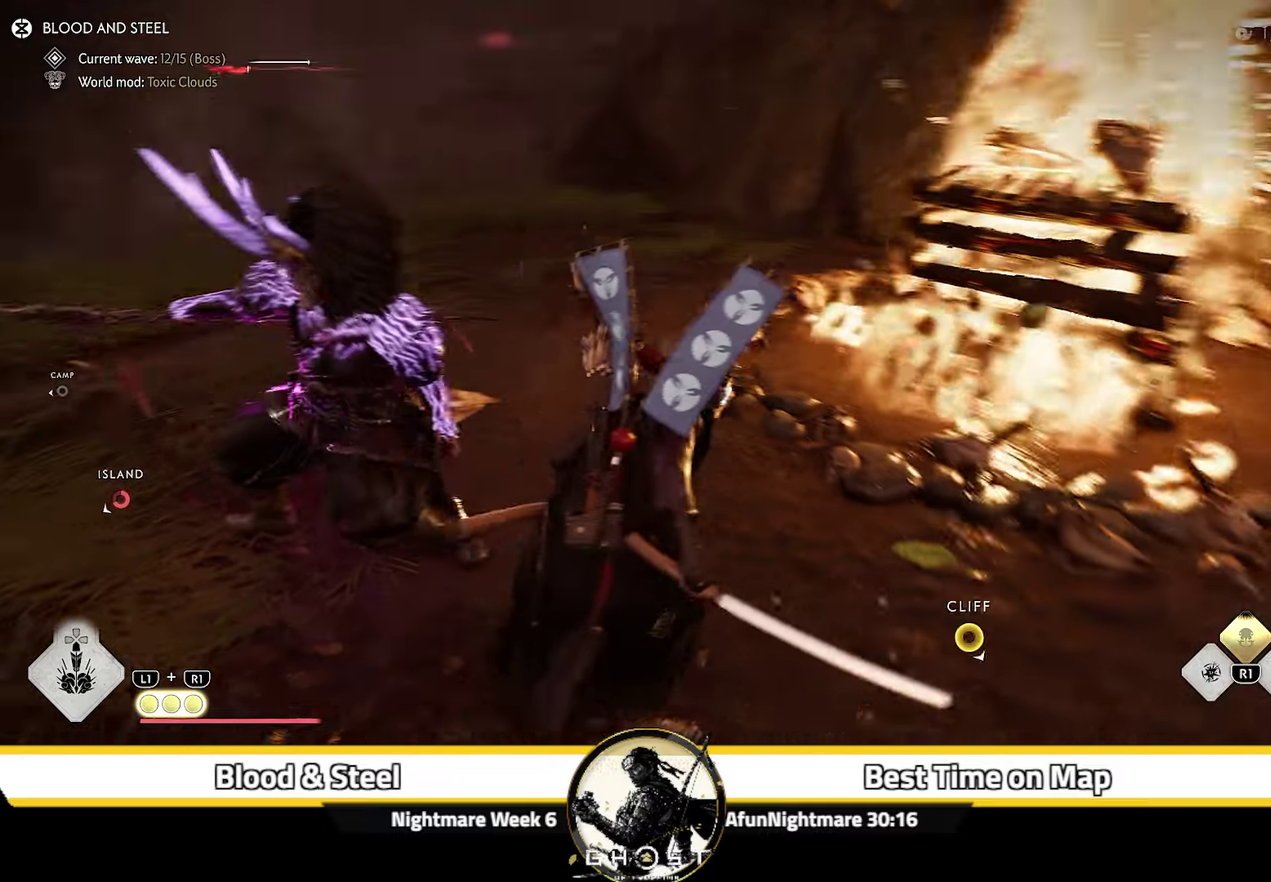
{"dt_ms": 800, "buttons": [], "left_stick": "center", "right_stick": "up-left", "events": [[217, "right_stick", "down-left"], [233, "left_stick", "center"], [333, "right_stick", "center"], [433, "left_stick", "up-right"], [667, "left_stick", "center"], [750, "right_stick", "up-left"]]}
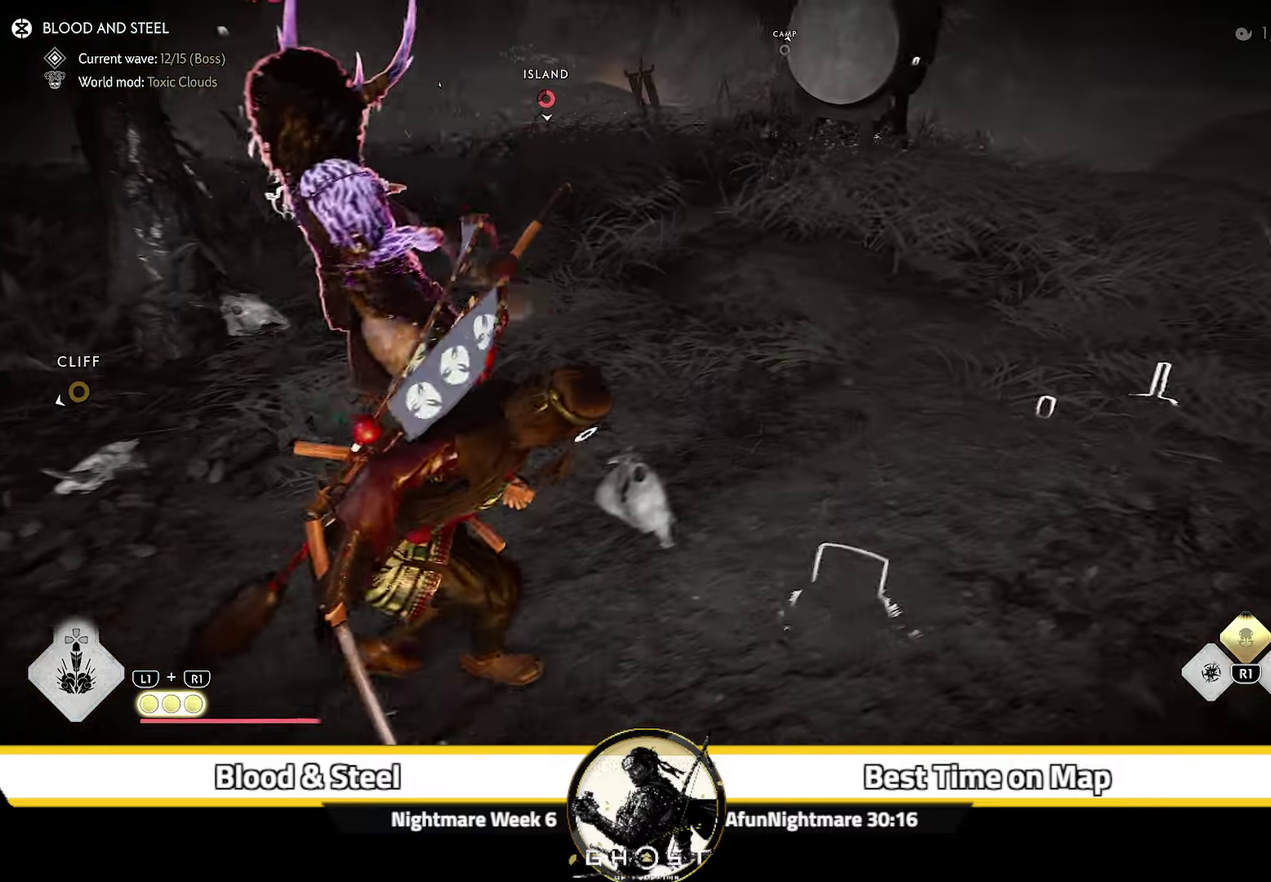
{"dt_ms": 400, "buttons": [], "left_stick": "center", "right_stick": "center", "events": [[50, "left_stick", "right"], [267, "left_stick", "center"], [300, "right_stick", "center"]]}
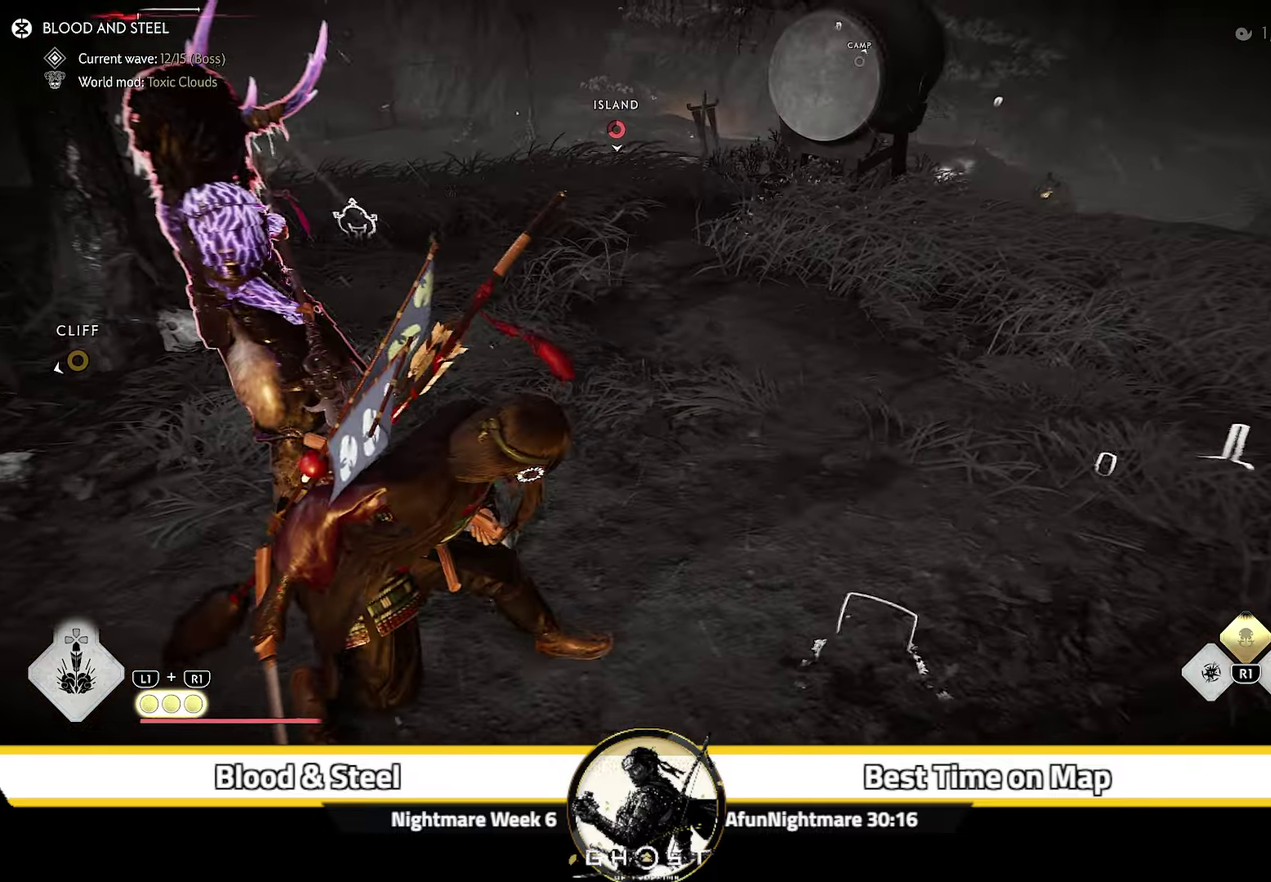
{"dt_ms": 500, "buttons": [], "left_stick": "right", "right_stick": "center", "events": [[133, "right_stick", "up-left"], [317, "right_stick", "center"], [467, "left_stick", "right"]]}
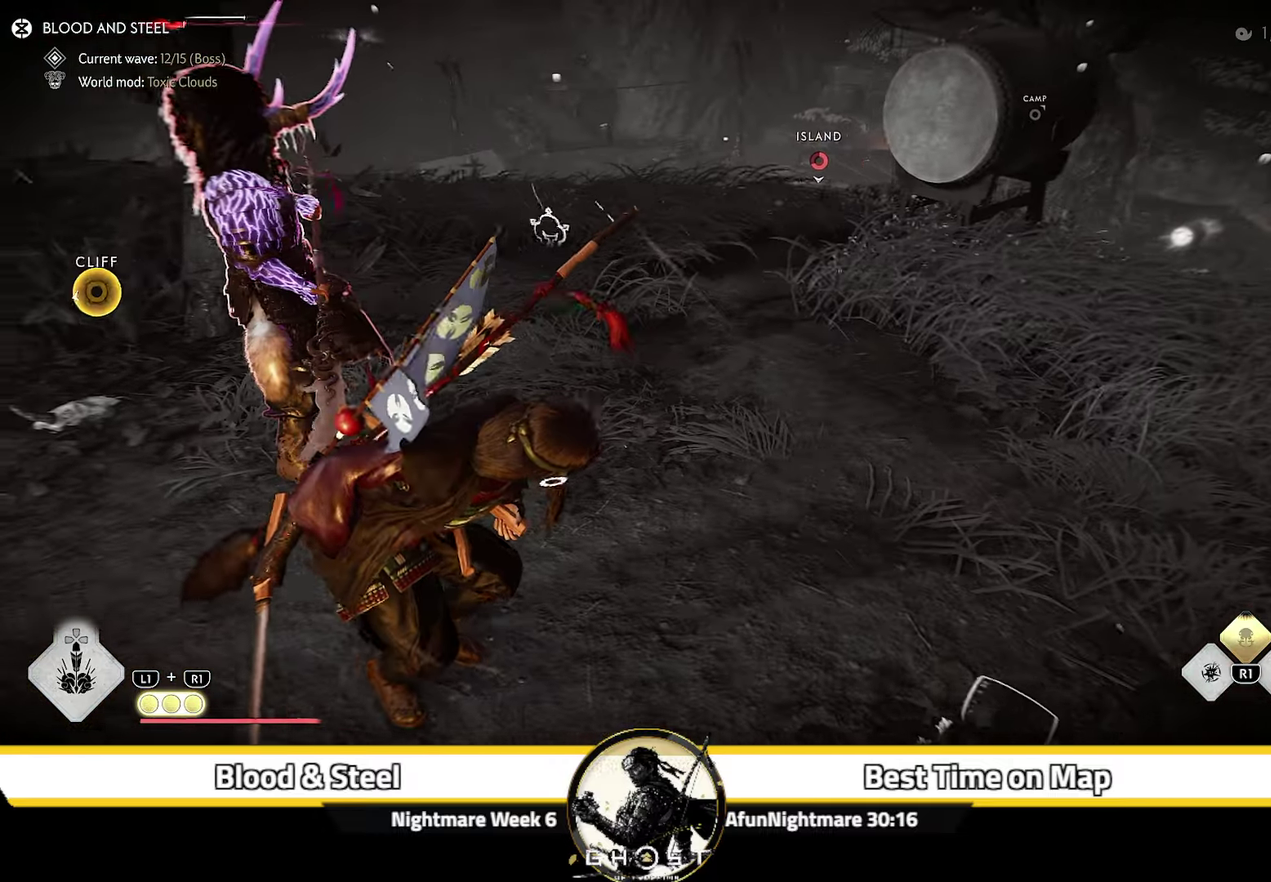
{"dt_ms": 500, "buttons": [], "left_stick": "right", "right_stick": "center", "events": [[17, "left_stick", "center"], [117, "left_stick", "right"]]}
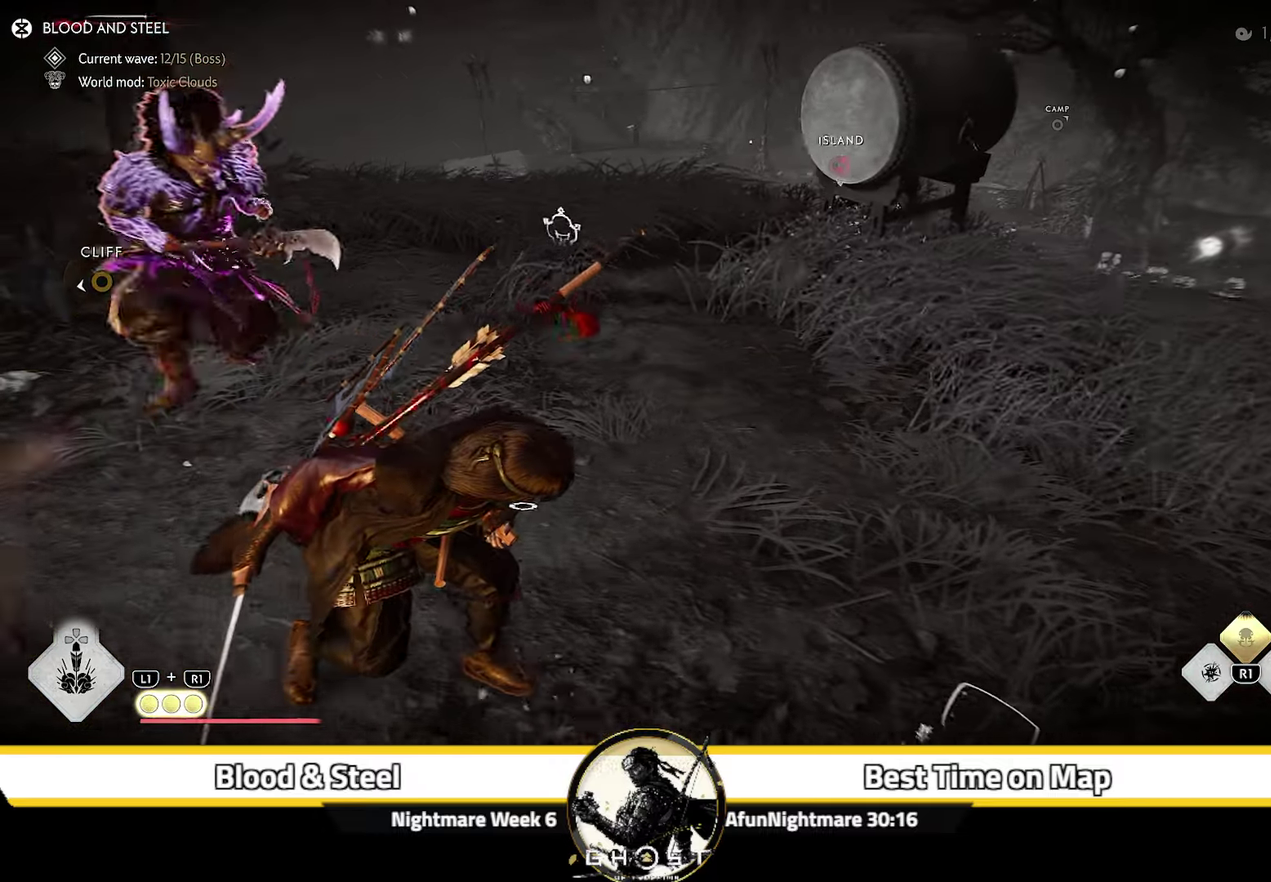
{"dt_ms": 400, "buttons": [], "left_stick": "right", "right_stick": "left", "events": [[267, "right_stick", "left"]]}
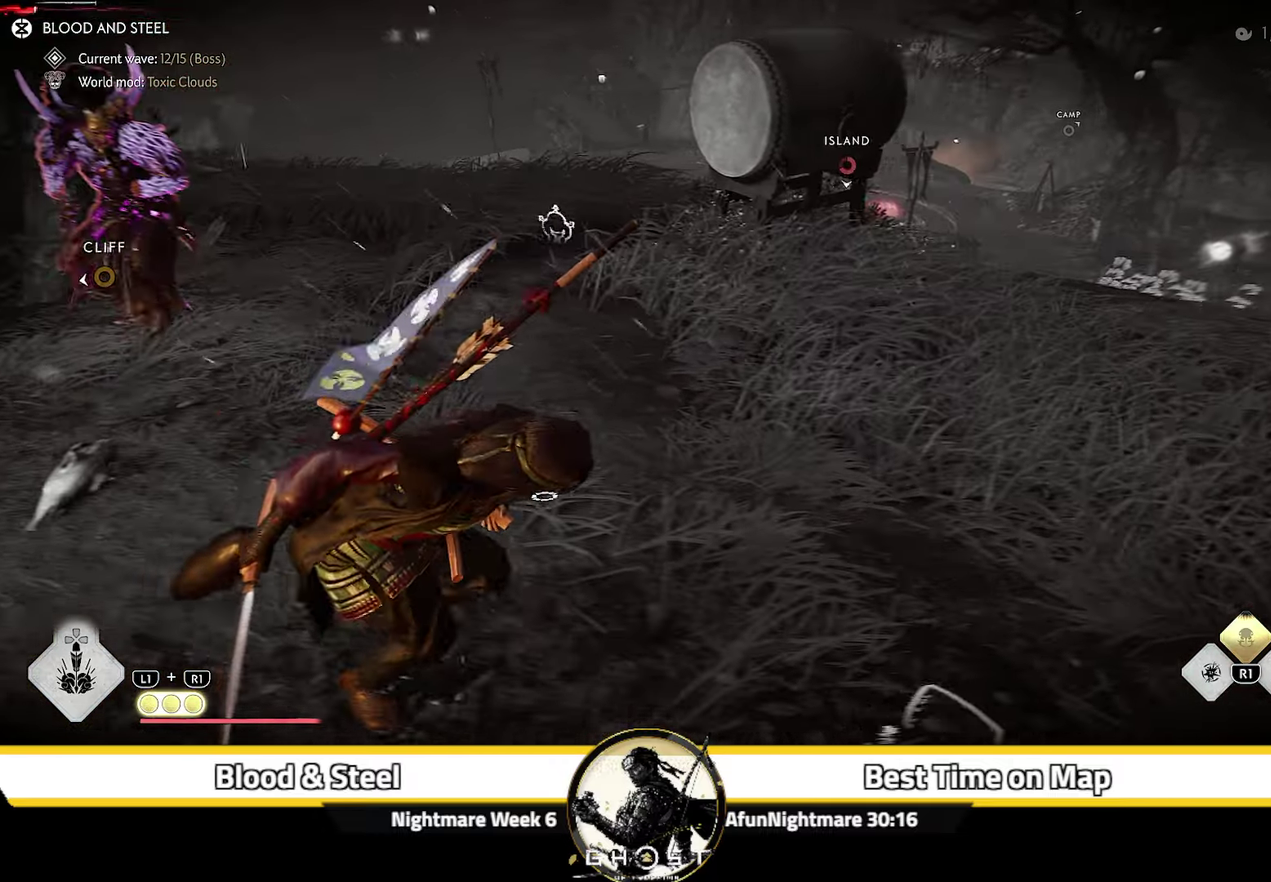
{"dt_ms": 600, "buttons": [], "left_stick": "center", "right_stick": "center", "events": [[167, "right_stick", "center"], [317, "left_stick", "center"]]}
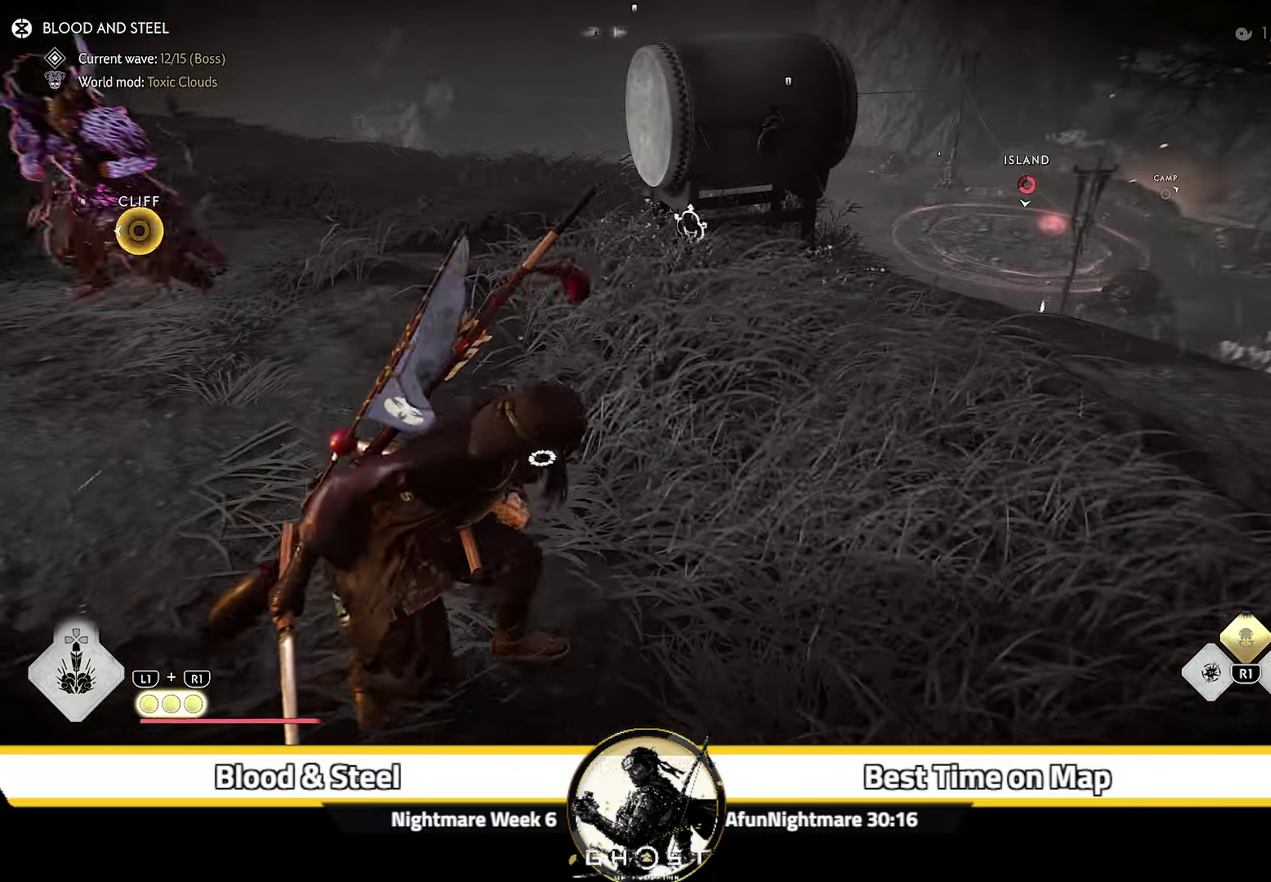
{"dt_ms": 400, "buttons": [], "left_stick": "left", "right_stick": "center", "events": [[217, "right_stick", "up-left"], [234, "left_stick", "left"], [334, "right_stick", "center"]]}